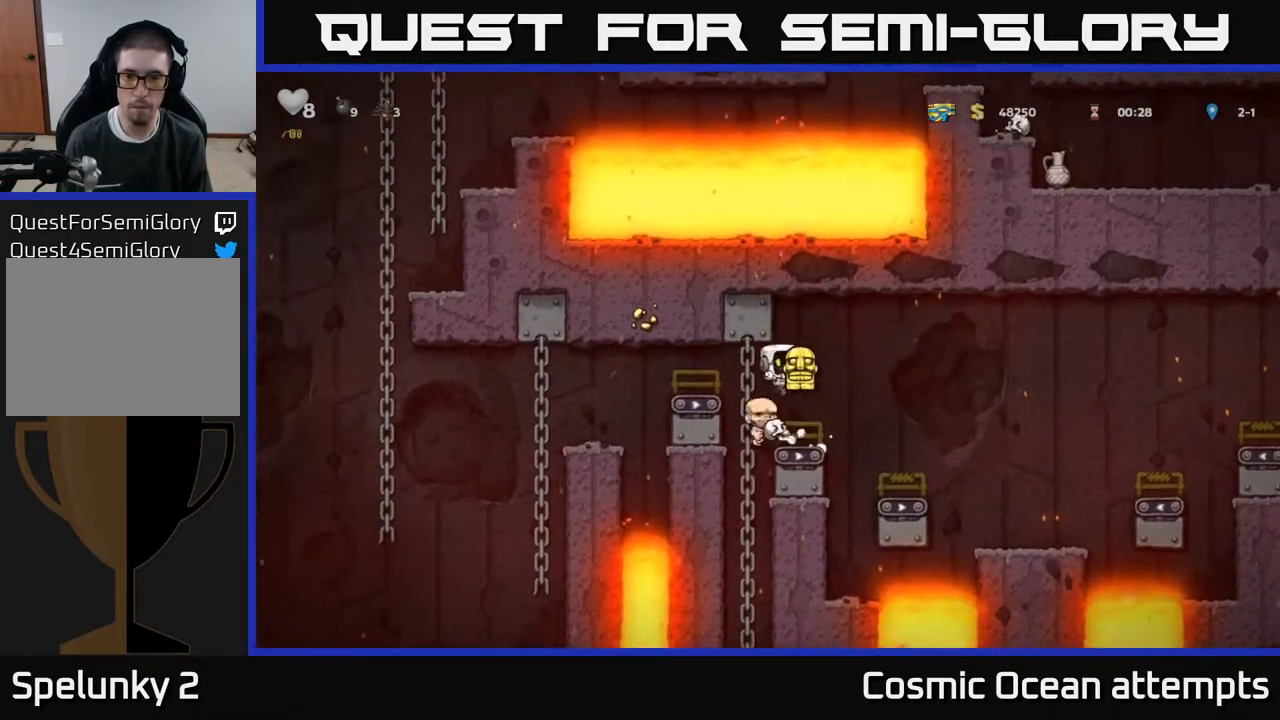
Gameplay with a controller (Xbox layout); each line is a JSON object with the inputs held at the frame after it. "events" lists button and stick changes between this image and that frame as [ms after this image, input, new state], when the widget could be followed in between. Not read: left_stick.
{"buttons": ["DPAD_LEFT"], "right_stick": "center", "events": [[33, "DPAD_RIGHT", "up"], [167, "A", "up"], [167, "DPAD_LEFT", "down"], [267, "A", "down"], [450, "A", "up"]]}
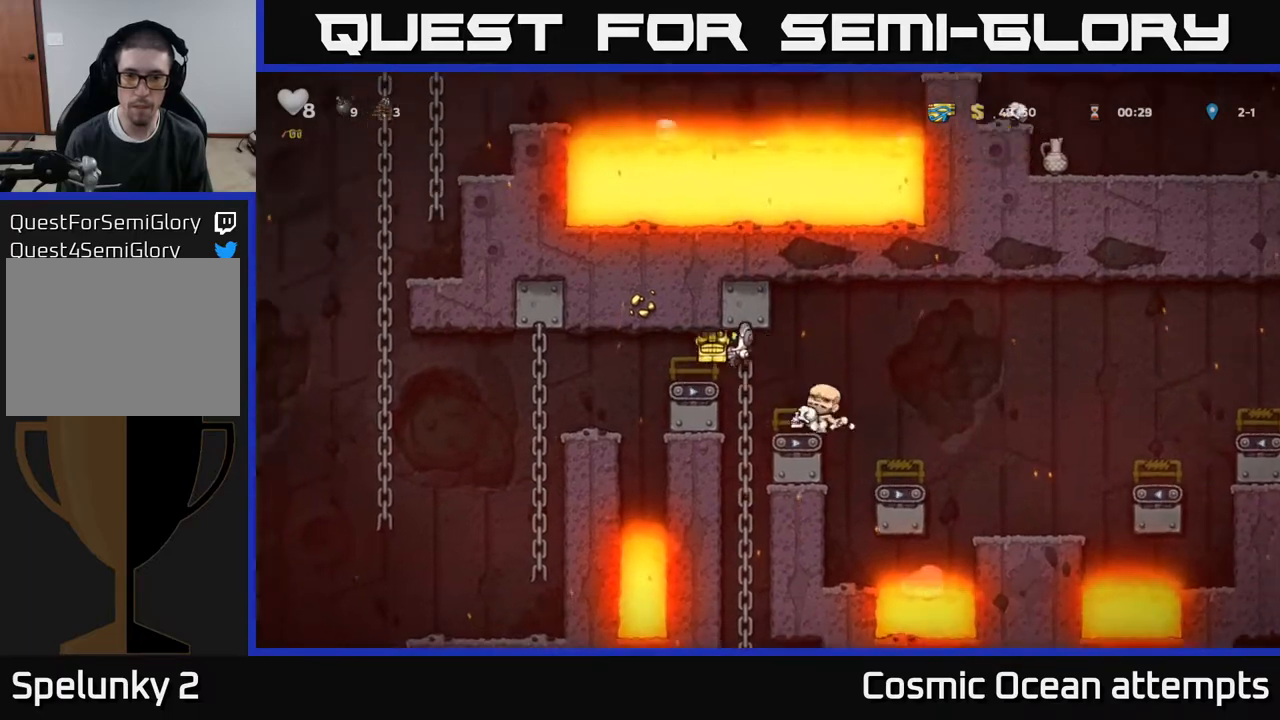
{"buttons": ["DPAD_UP"], "right_stick": "center", "events": [[17, "DPAD_LEFT", "up"], [33, "DPAD_RIGHT", "down"], [133, "DPAD_RIGHT", "up"], [333, "DPAD_RIGHT", "down"], [367, "DPAD_RIGHT", "up"], [367, "DPAD_UP", "down"]]}
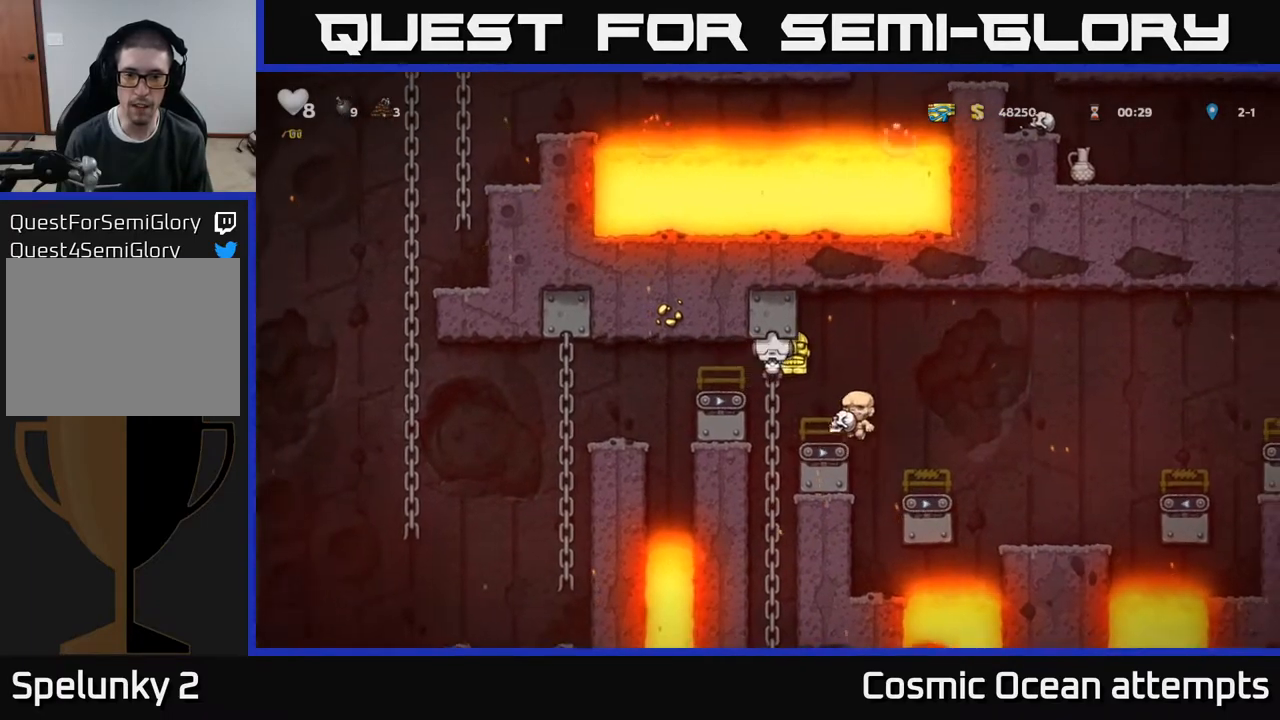
{"buttons": ["DPAD_DOWN"], "right_stick": "center", "events": [[200, "DPAD_UP", "up"], [333, "DPAD_DOWN", "down"]]}
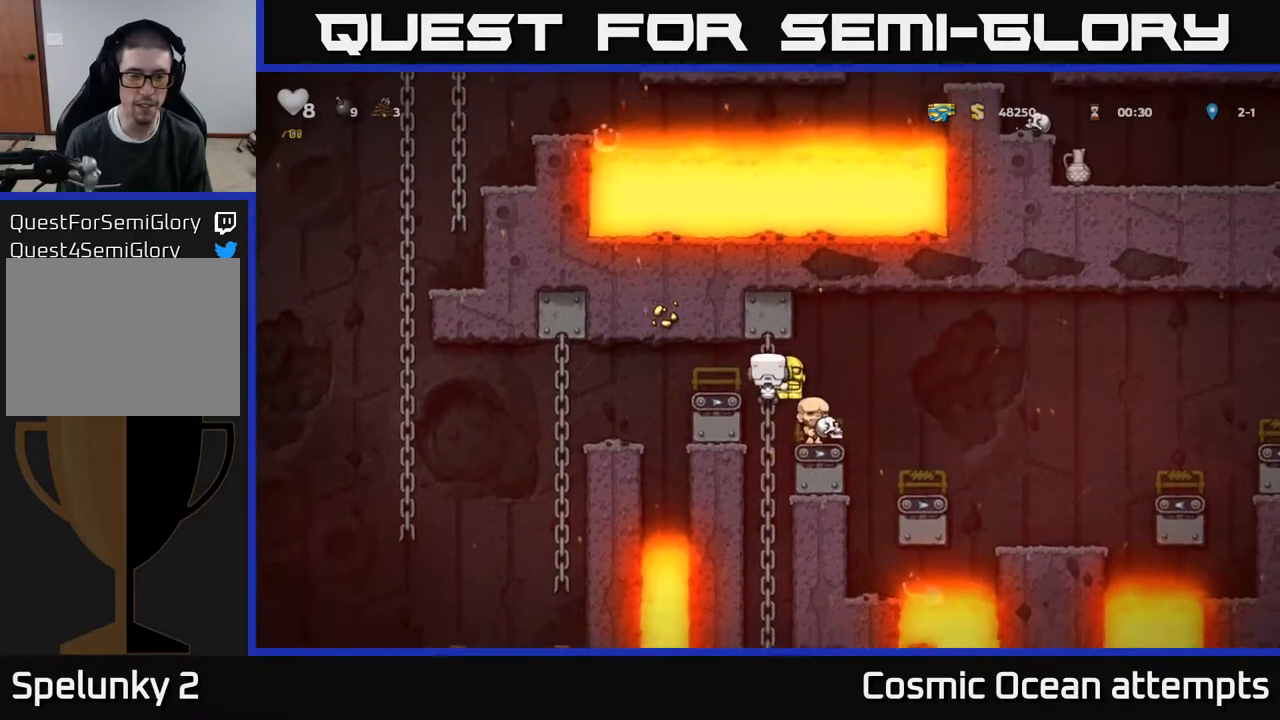
{"buttons": [], "right_stick": "center", "events": [[117, "DPAD_DOWN", "up"], [183, "A", "down"], [283, "A", "up"], [300, "DPAD_RIGHT", "down"], [367, "DPAD_RIGHT", "up"]]}
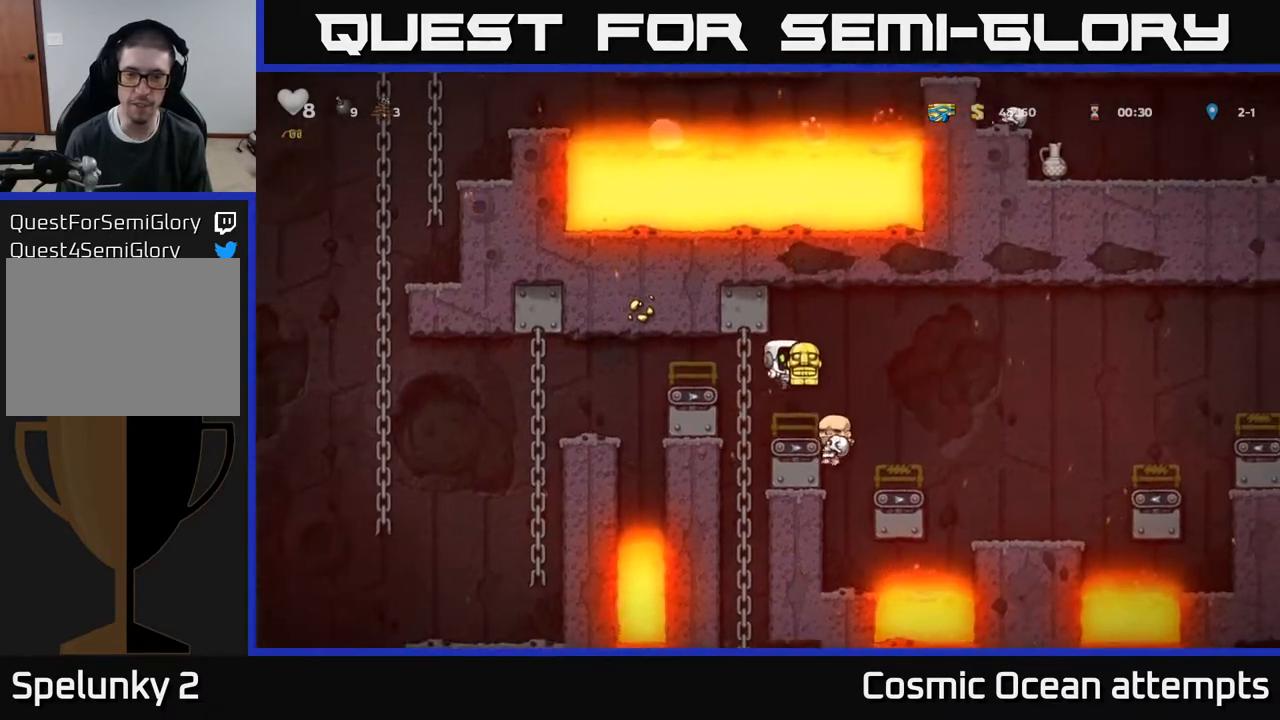
{"buttons": ["A", "DPAD_RIGHT"], "right_stick": "center", "events": [[233, "DPAD_RIGHT", "down"], [250, "A", "down"]]}
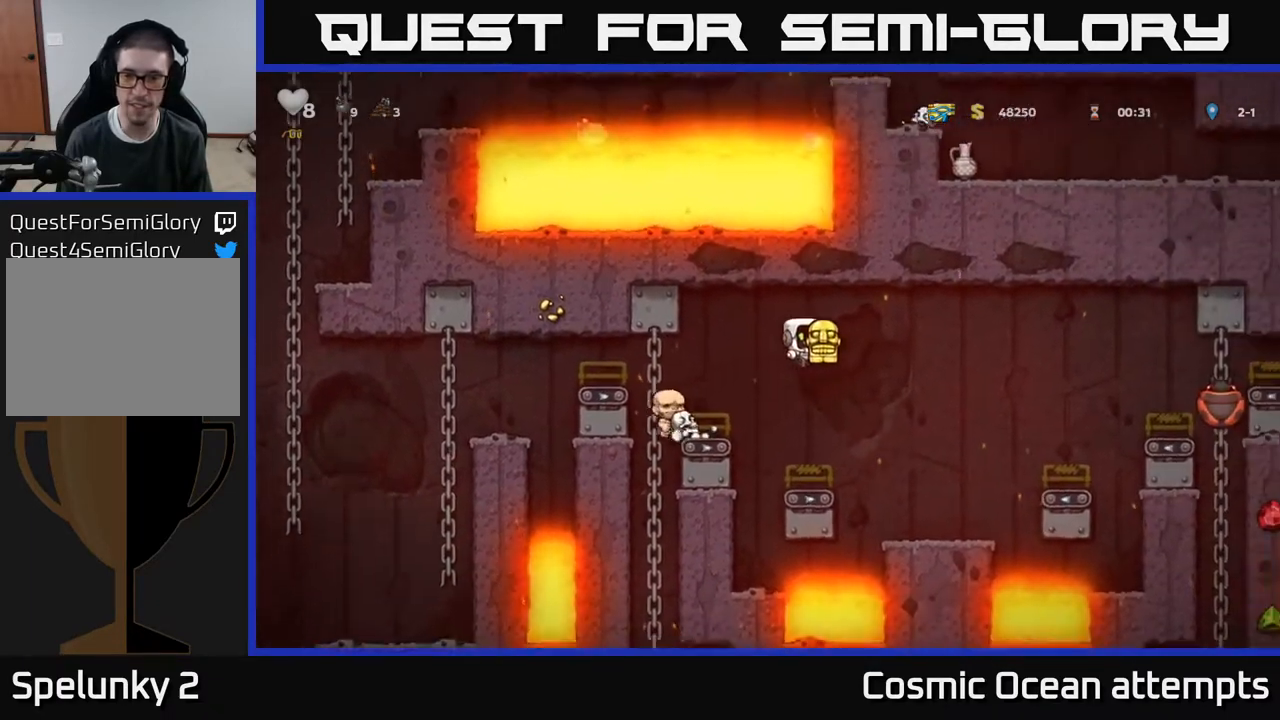
{"buttons": [], "right_stick": "center", "events": [[67, "A", "up"], [183, "DPAD_RIGHT", "up"]]}
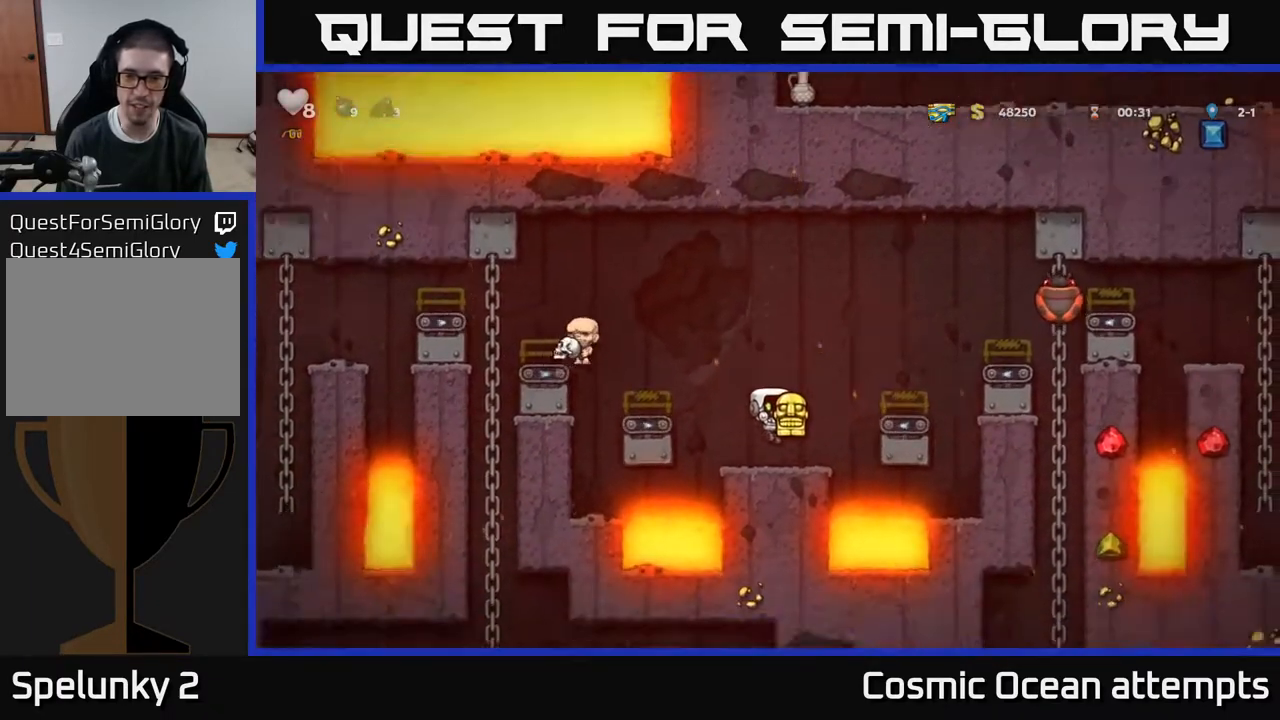
{"buttons": [], "right_stick": "center", "events": [[150, "A", "down"], [200, "DPAD_LEFT", "down"], [417, "A", "up"], [450, "DPAD_LEFT", "up"]]}
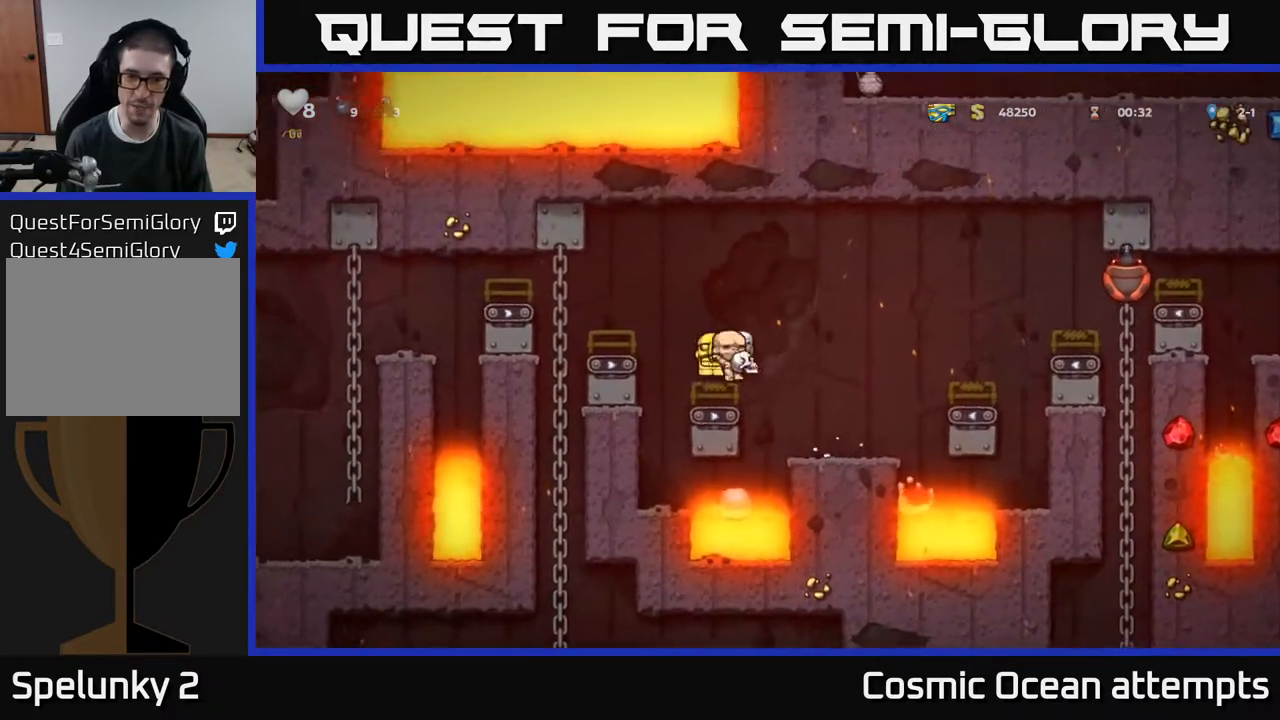
{"buttons": [], "right_stick": "center", "events": [[200, "DPAD_LEFT", "down"], [217, "A", "down"], [467, "A", "up"], [483, "DPAD_LEFT", "up"]]}
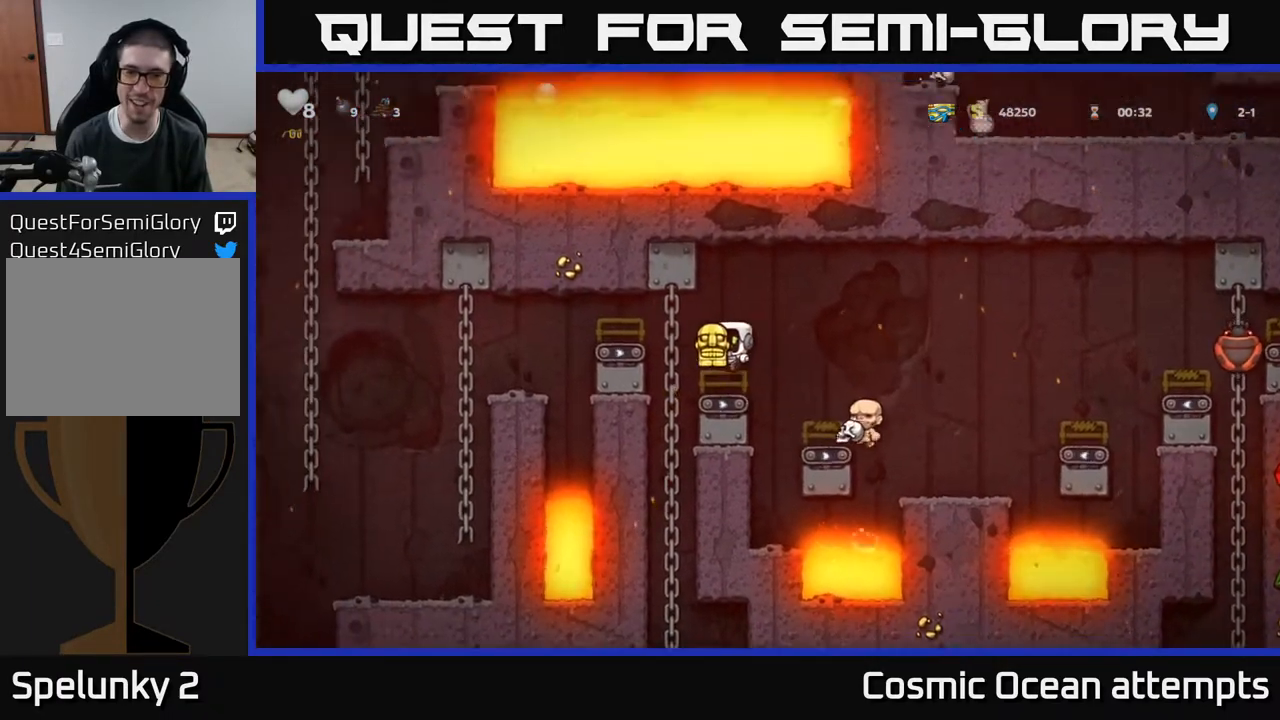
{"buttons": ["A", "DPAD_LEFT"], "right_stick": "center", "events": [[183, "DPAD_RIGHT", "down"], [217, "DPAD_RIGHT", "up"], [367, "A", "down"], [500, "DPAD_LEFT", "down"]]}
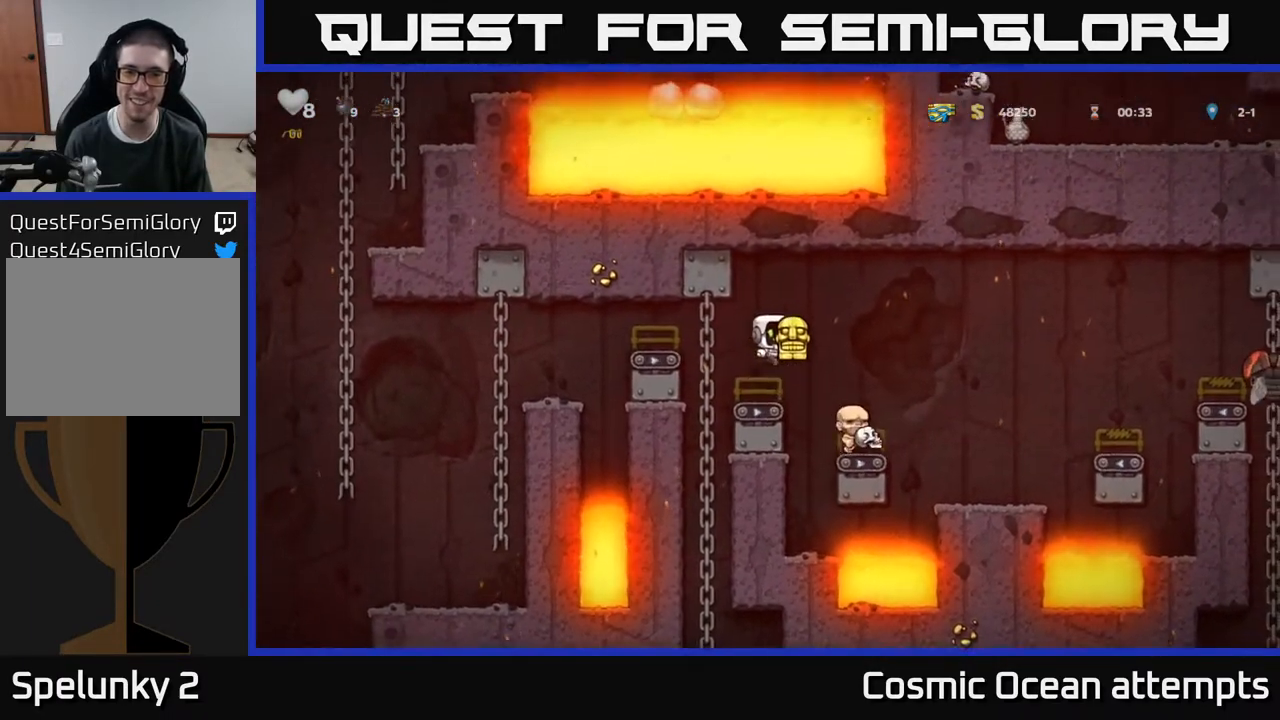
{"buttons": ["DPAD_LEFT"], "right_stick": "center", "events": [[83, "A", "up"], [100, "DPAD_LEFT", "up"], [500, "DPAD_LEFT", "down"]]}
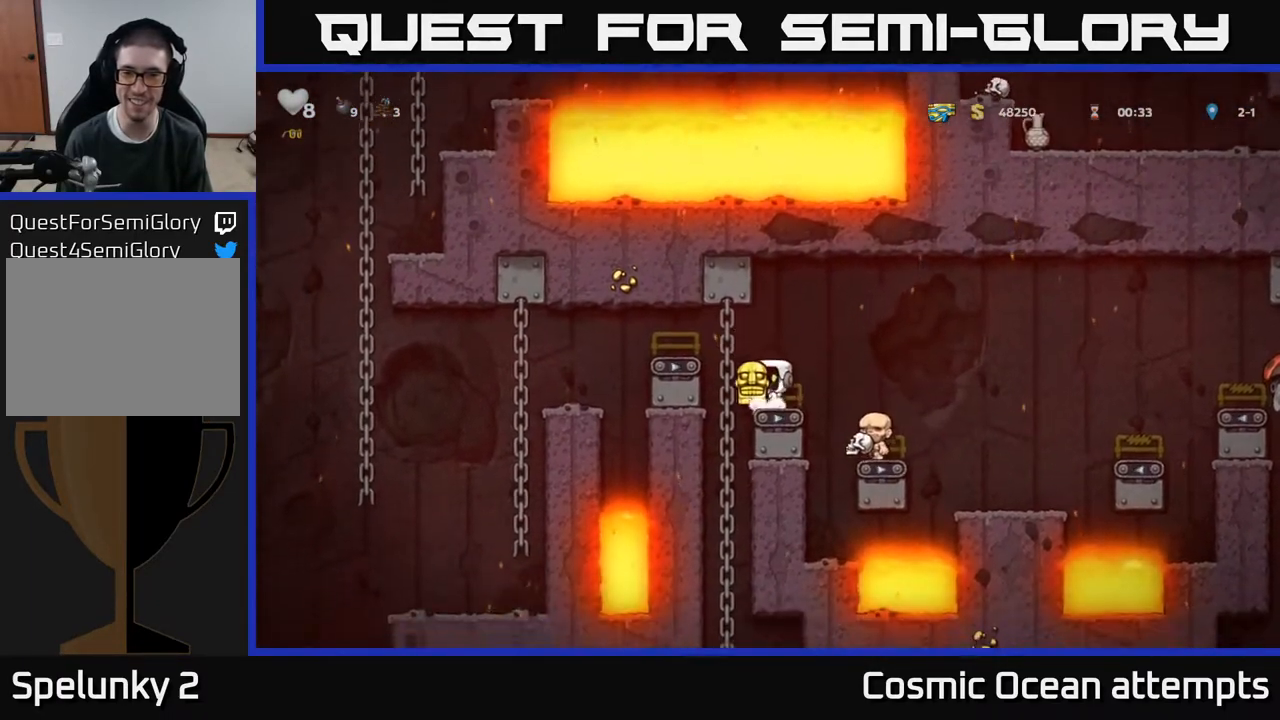
{"buttons": [], "right_stick": "center", "events": [[33, "DPAD_UP", "down"], [50, "A", "down"], [117, "DPAD_LEFT", "up"], [150, "A", "up"], [350, "DPAD_UP", "up"]]}
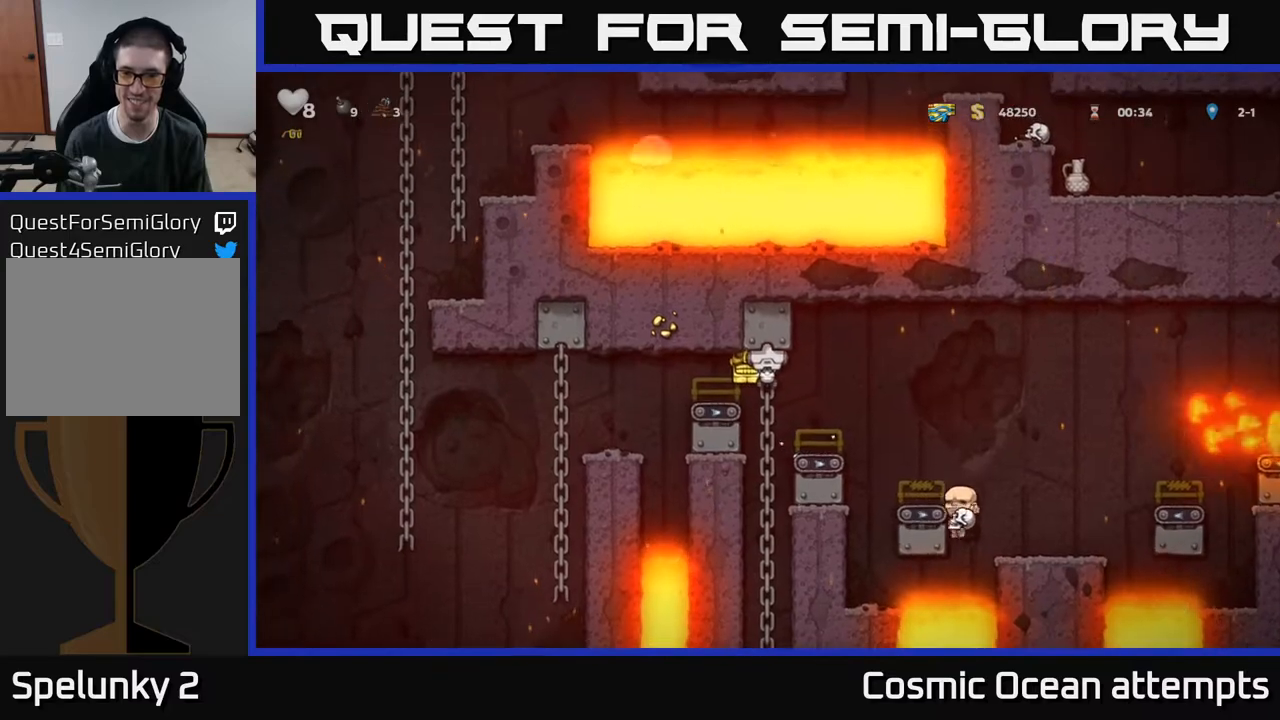
{"buttons": [], "right_stick": "center", "events": [[33, "DPAD_DOWN", "down"], [417, "DPAD_DOWN", "up"]]}
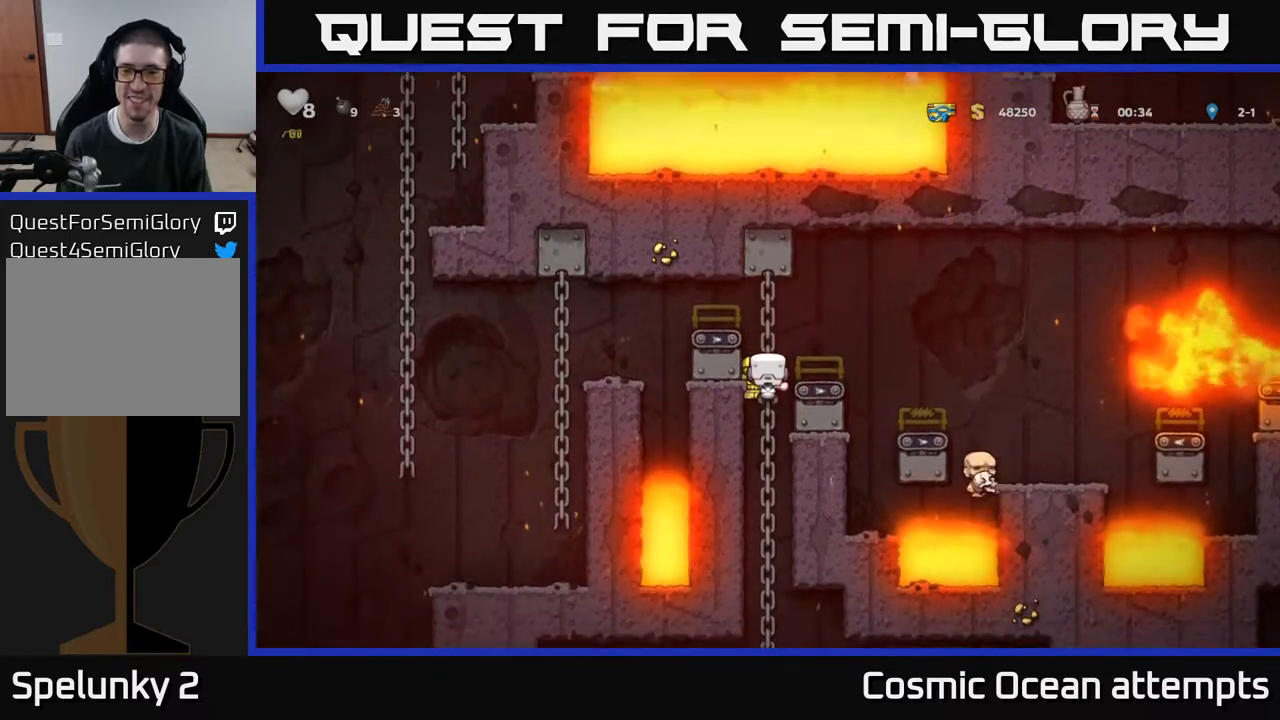
{"buttons": [], "right_stick": "center", "events": [[33, "A", "down"], [133, "A", "up"], [167, "DPAD_RIGHT", "down"], [233, "DPAD_RIGHT", "up"], [383, "DPAD_LEFT", "down"], [433, "DPAD_LEFT", "up"]]}
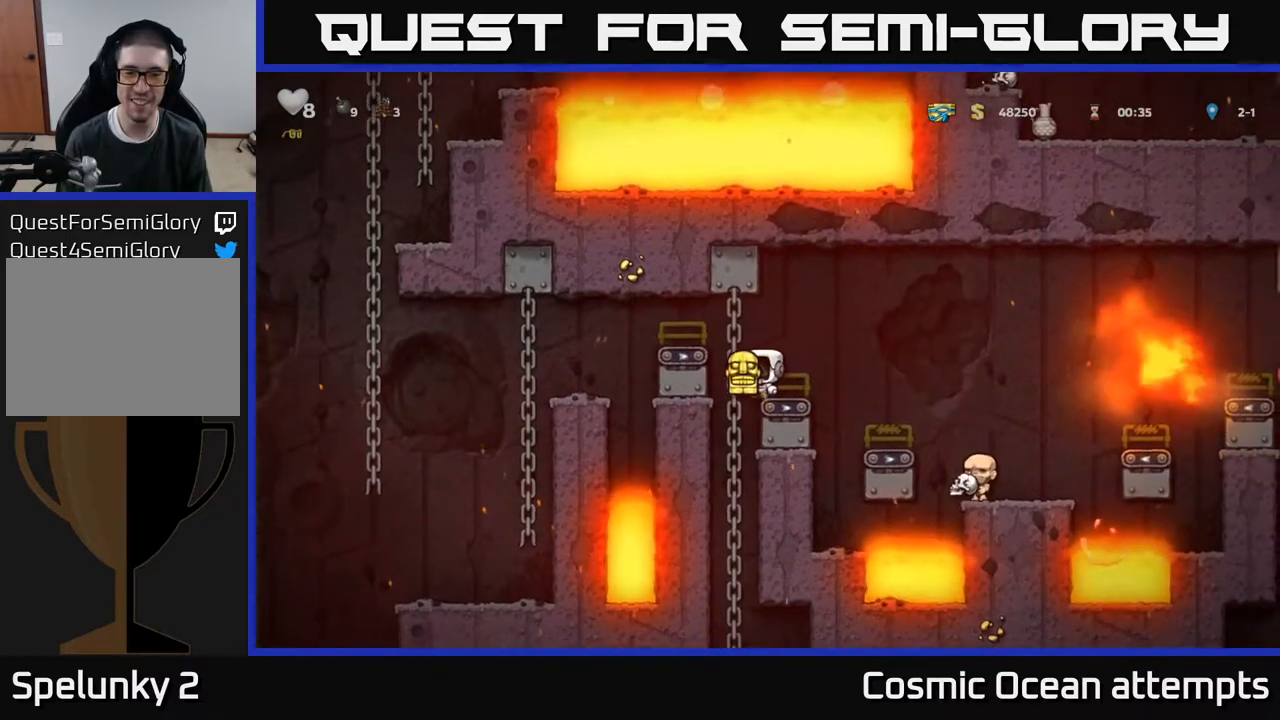
{"buttons": ["DPAD_RIGHT"], "right_stick": "center", "events": [[83, "A", "down"], [117, "DPAD_RIGHT", "down"], [433, "A", "up"]]}
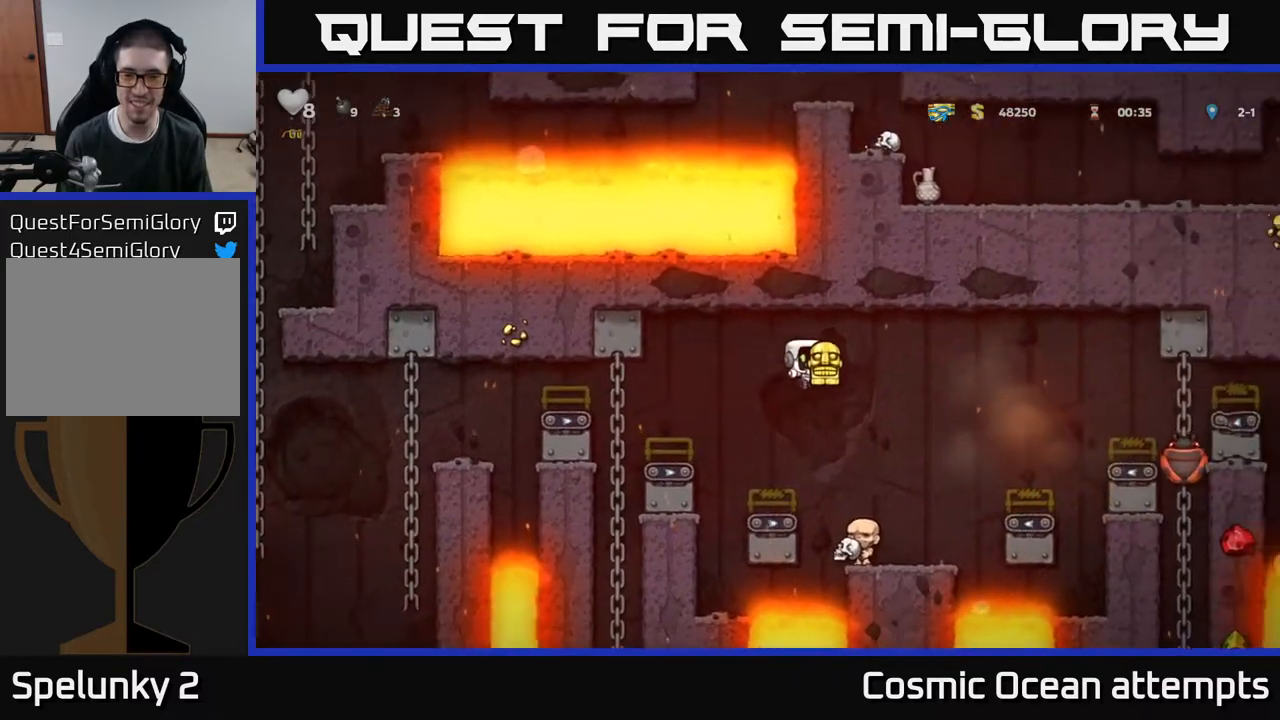
{"buttons": ["A", "DPAD_RIGHT"], "right_stick": "center", "events": [[67, "DPAD_RIGHT", "up"], [433, "A", "down"], [433, "DPAD_RIGHT", "down"]]}
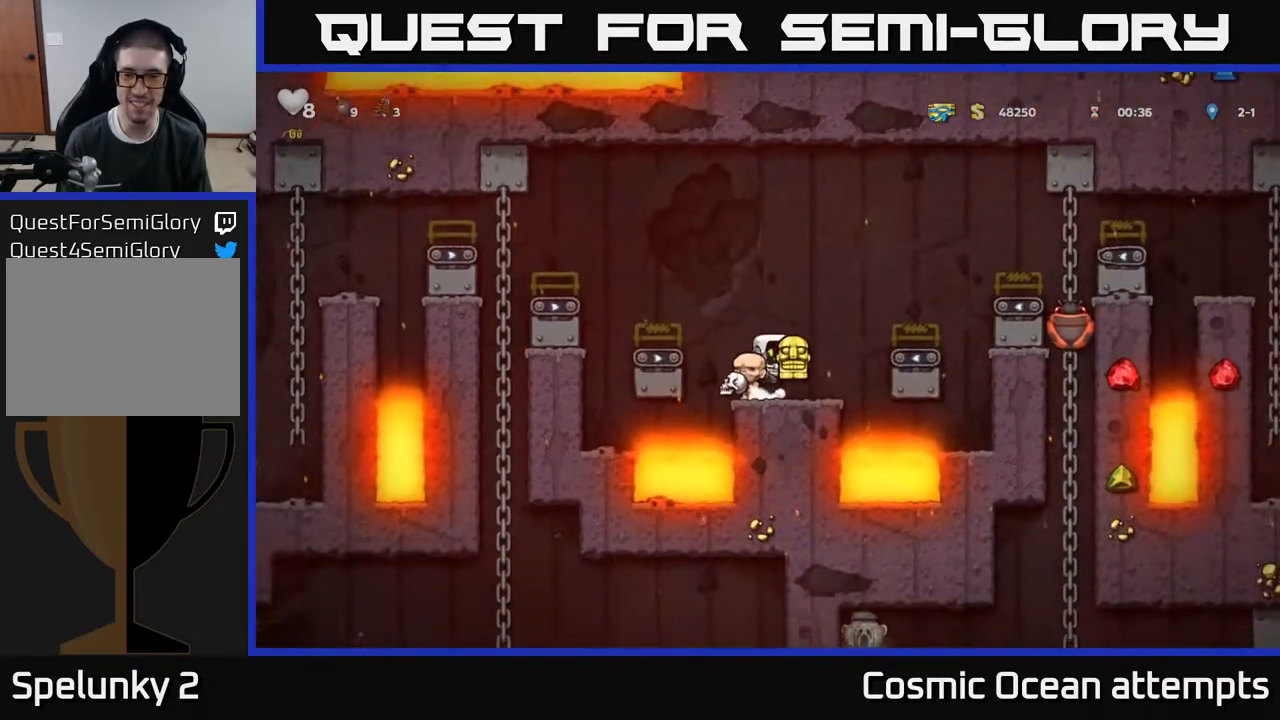
{"buttons": ["A", "DPAD_RIGHT"], "right_stick": "center", "events": [[167, "DPAD_RIGHT", "up"], [183, "A", "up"], [400, "DPAD_RIGHT", "down"], [433, "A", "down"]]}
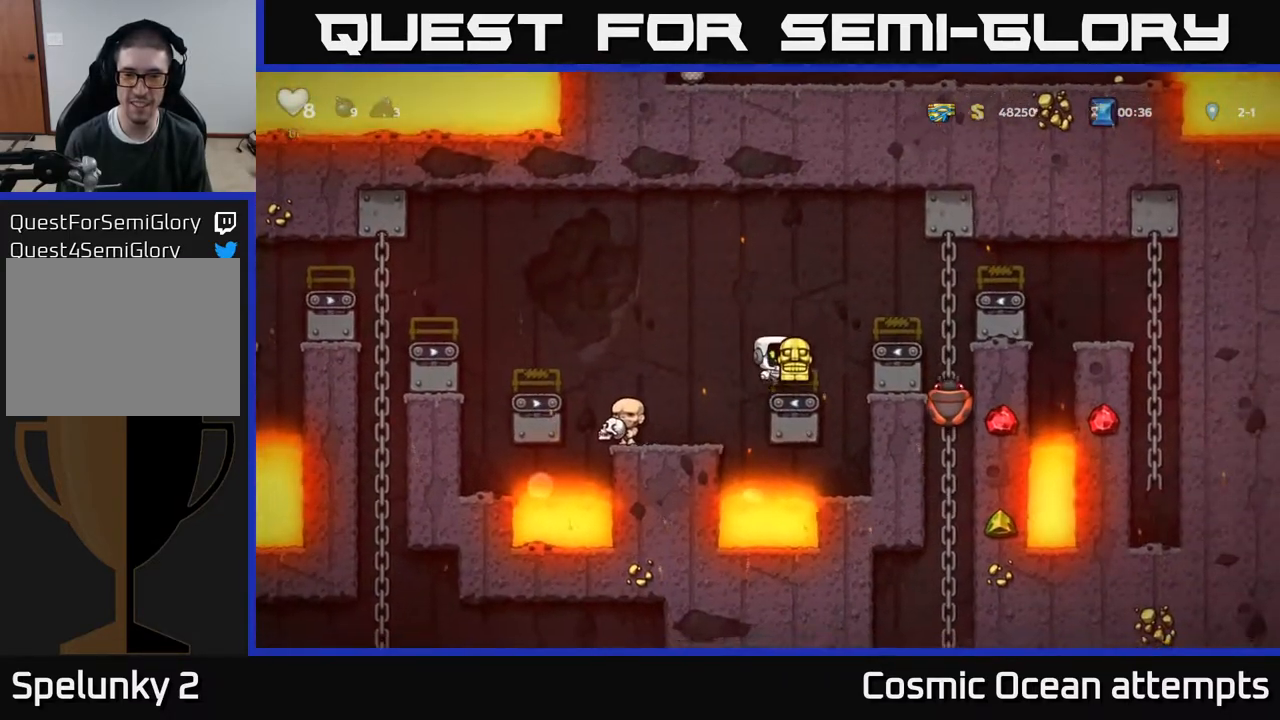
{"buttons": ["DPAD_DOWN"], "right_stick": "center", "events": [[183, "DPAD_UP", "down"], [250, "A", "up"], [333, "DPAD_RIGHT", "up"], [417, "DPAD_UP", "up"], [450, "DPAD_DOWN", "down"]]}
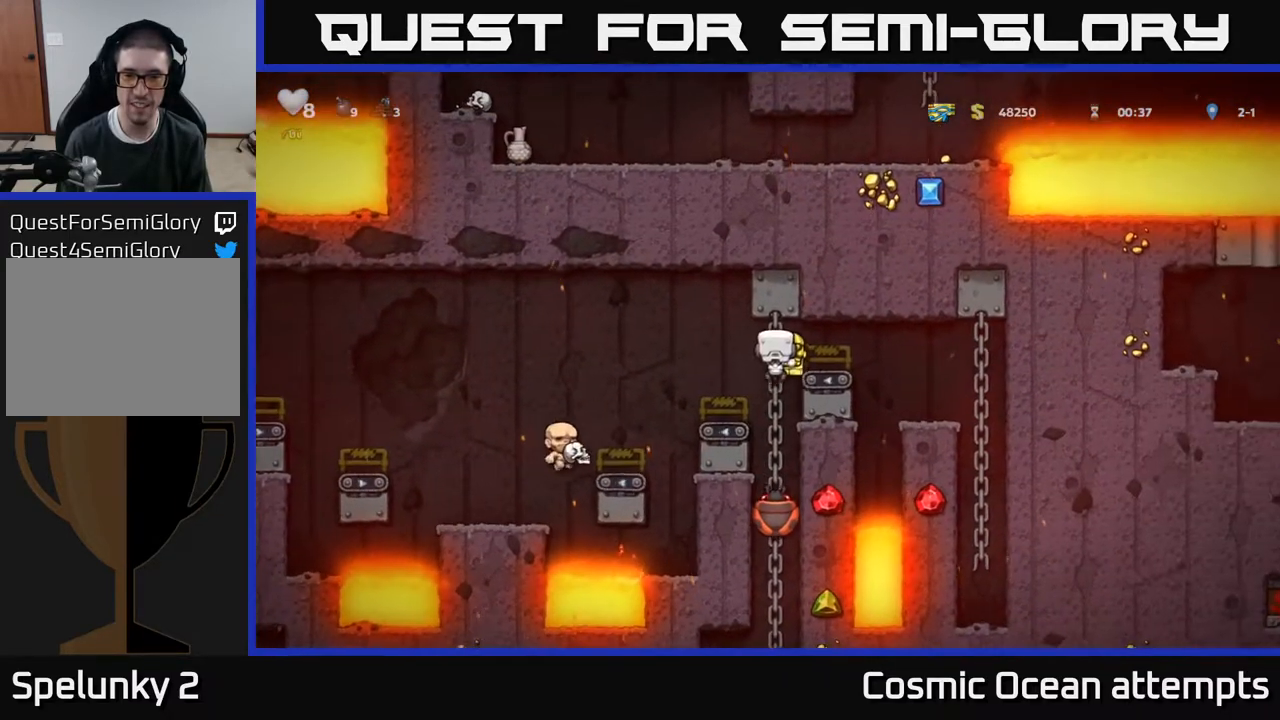
{"buttons": ["DPAD_UP"], "right_stick": "center", "events": [[17, "A", "down"], [117, "A", "up"], [117, "DPAD_DOWN", "up"], [417, "DPAD_UP", "down"]]}
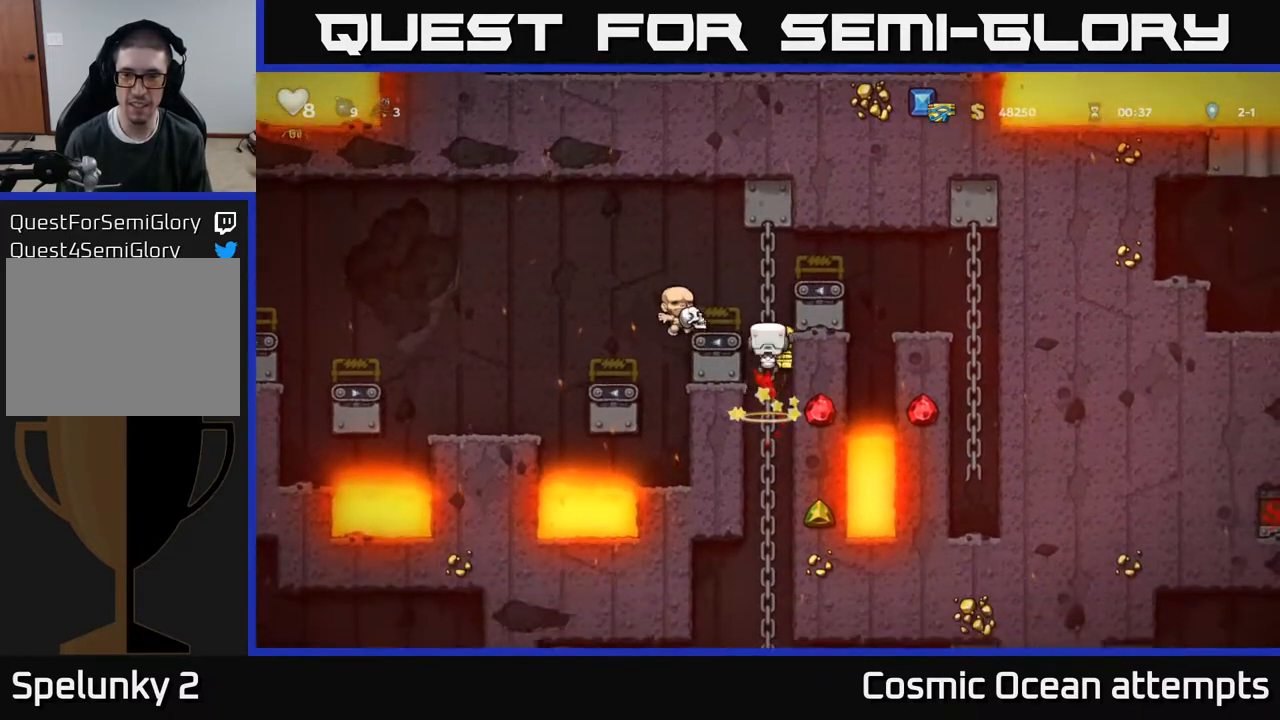
{"buttons": ["DPAD_RIGHT"], "right_stick": "center", "events": [[233, "A", "down"], [250, "DPAD_RIGHT", "down"], [250, "DPAD_UP", "up"], [417, "A", "up"]]}
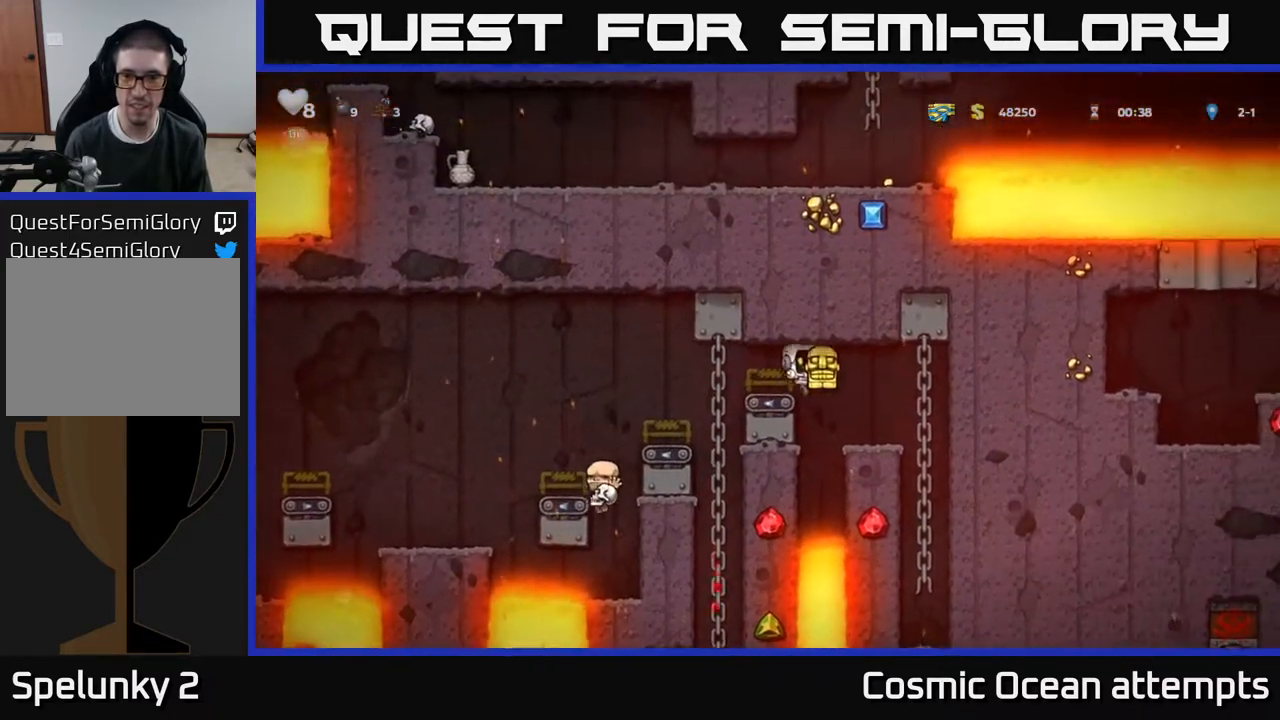
{"buttons": [], "right_stick": "center", "events": [[450, "DPAD_RIGHT", "up"]]}
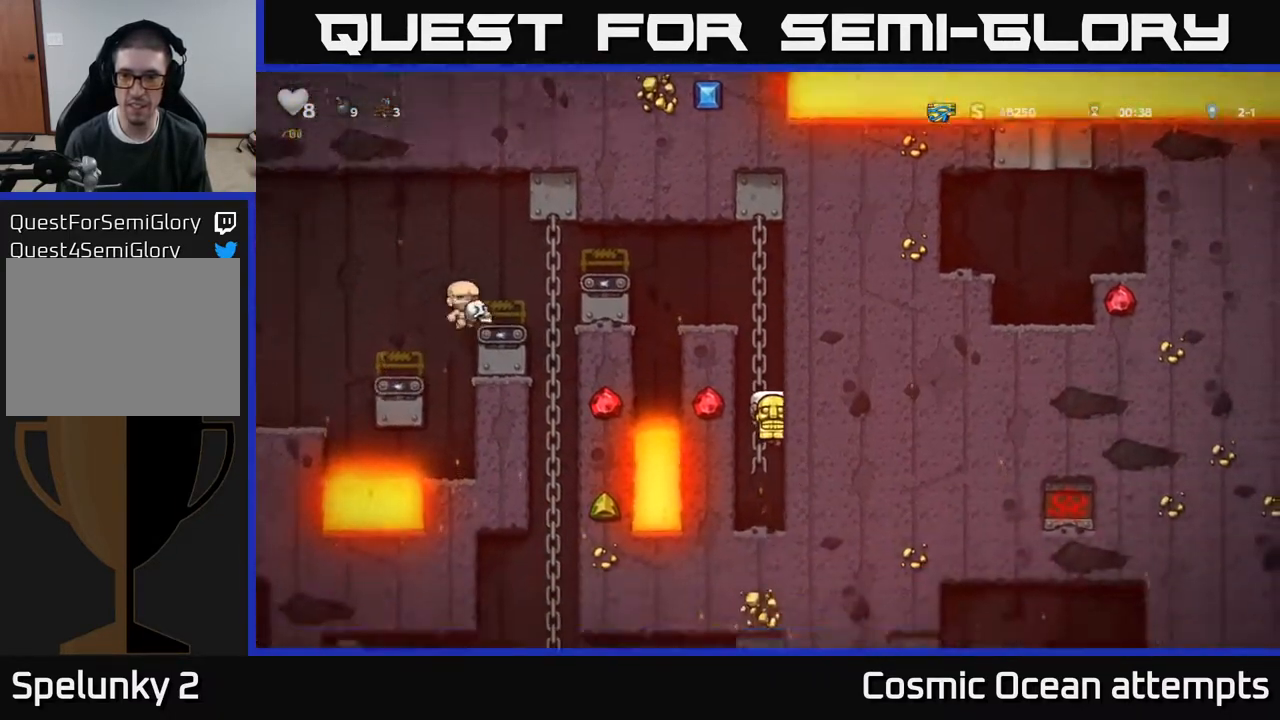
{"buttons": ["DPAD_DOWN"], "right_stick": "center", "events": [[133, "DPAD_DOWN", "down"]]}
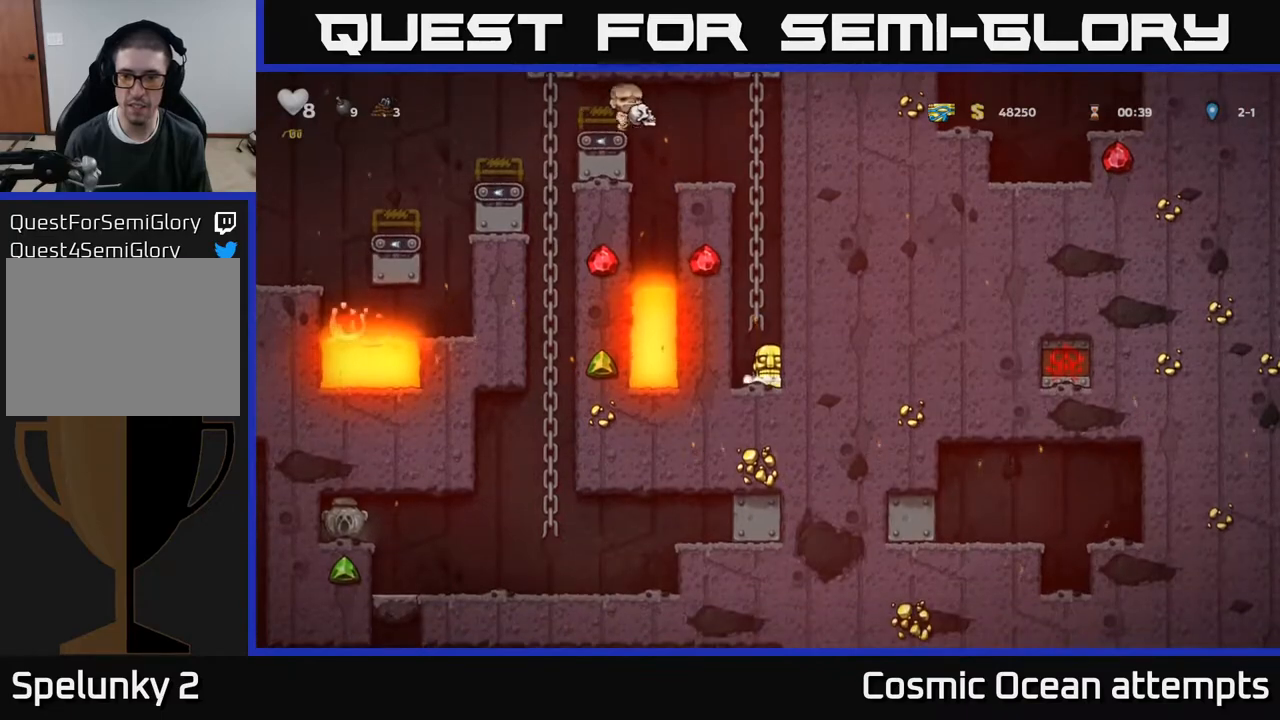
{"buttons": ["DPAD_DOWN"], "right_stick": "center", "events": []}
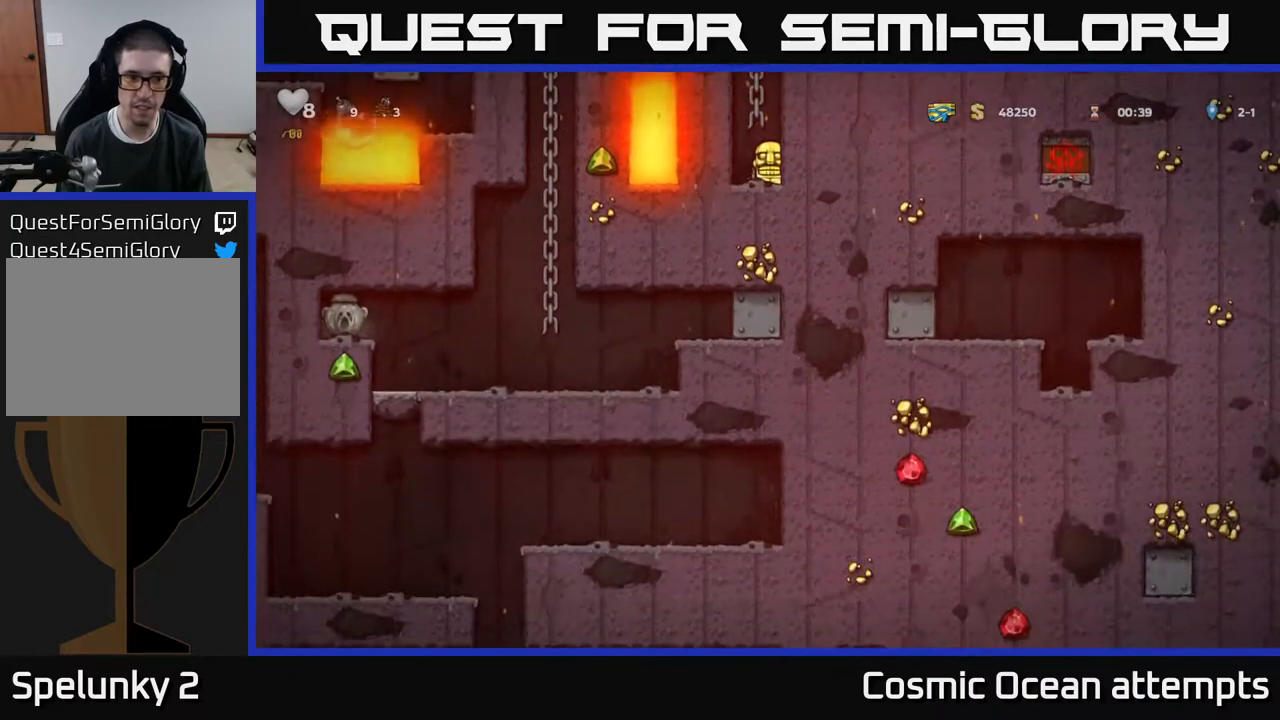
{"buttons": ["DPAD_UP"], "right_stick": "center", "events": [[250, "DPAD_DOWN", "up"], [267, "A", "down"], [317, "DPAD_UP", "down"], [450, "A", "up"]]}
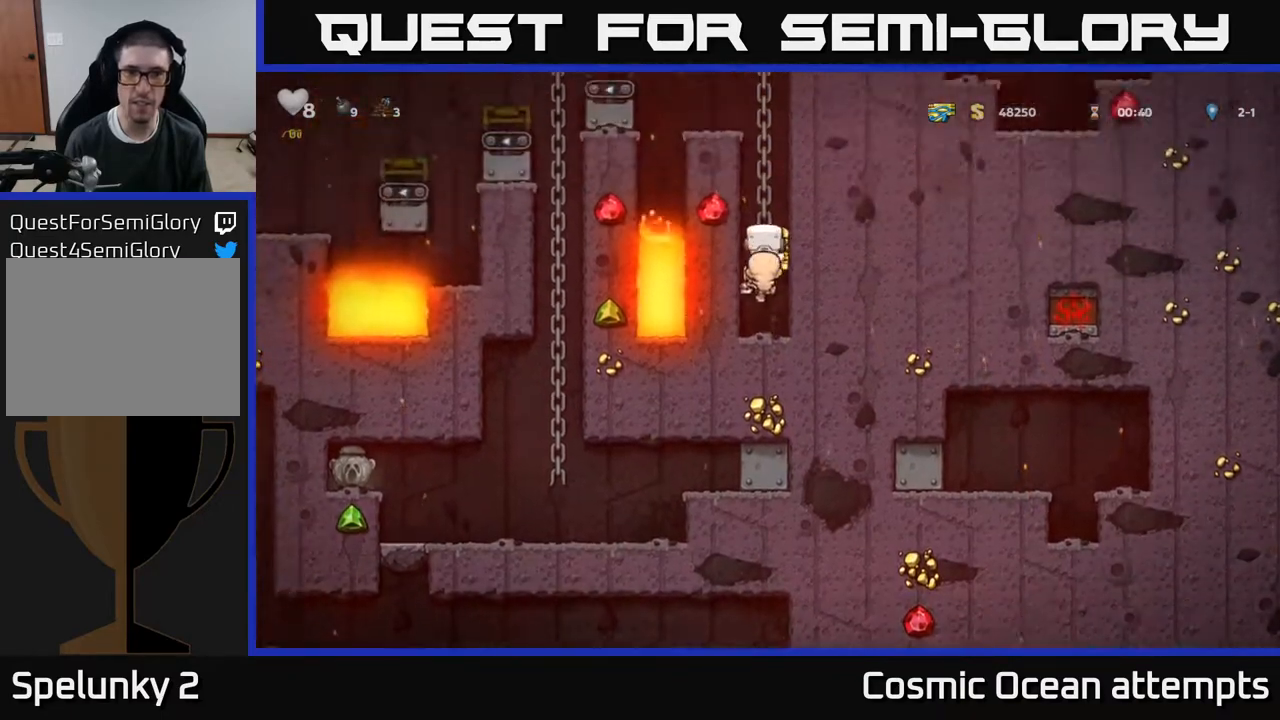
{"buttons": ["DPAD_UP"], "right_stick": "center", "events": []}
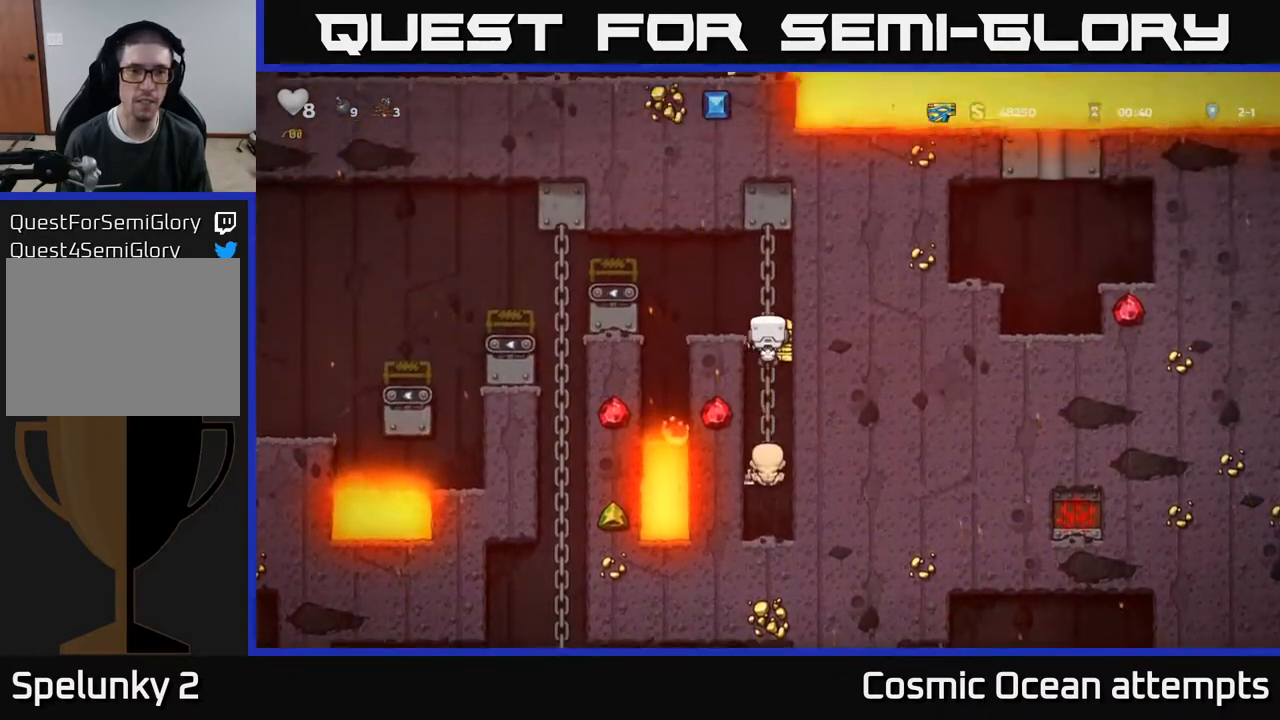
{"buttons": ["A", "DPAD_LEFT"], "right_stick": "center", "events": [[117, "DPAD_LEFT", "down"], [167, "A", "down"], [167, "DPAD_UP", "up"]]}
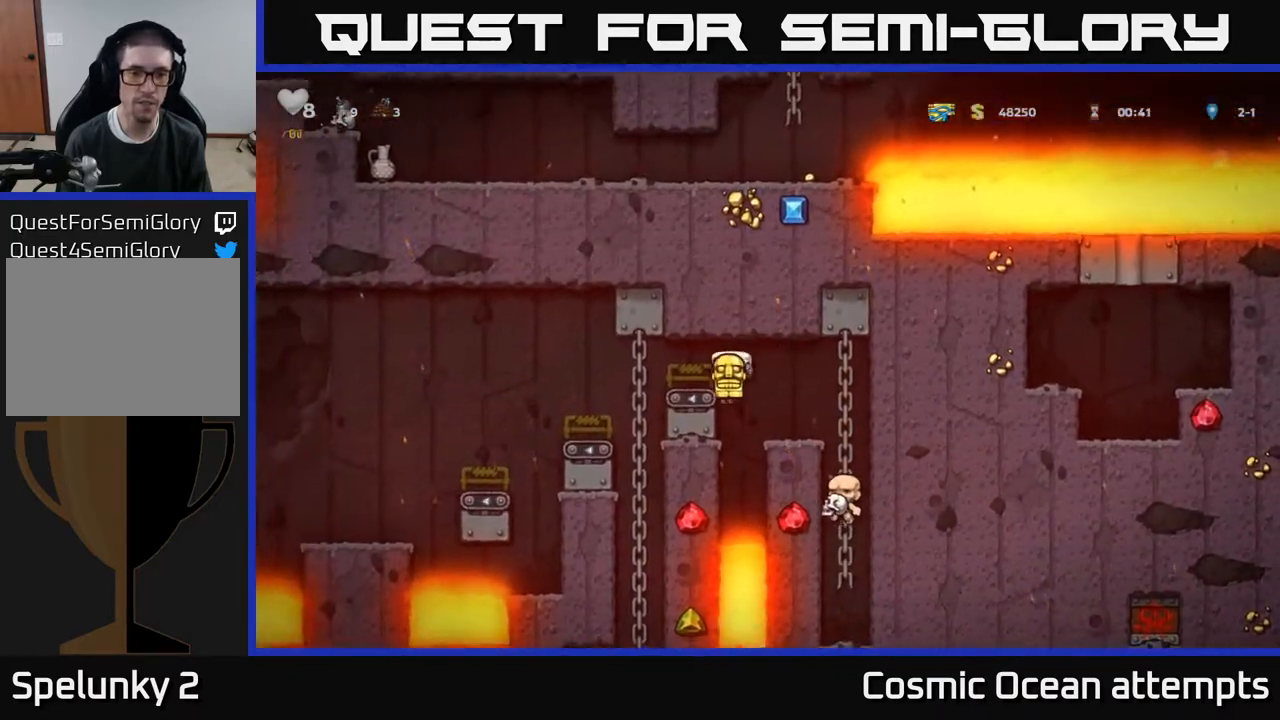
{"buttons": ["DPAD_UP", "DPAD_LEFT"], "right_stick": "center", "events": [[100, "A", "up"], [200, "A", "down"], [383, "A", "up"], [483, "DPAD_UP", "down"]]}
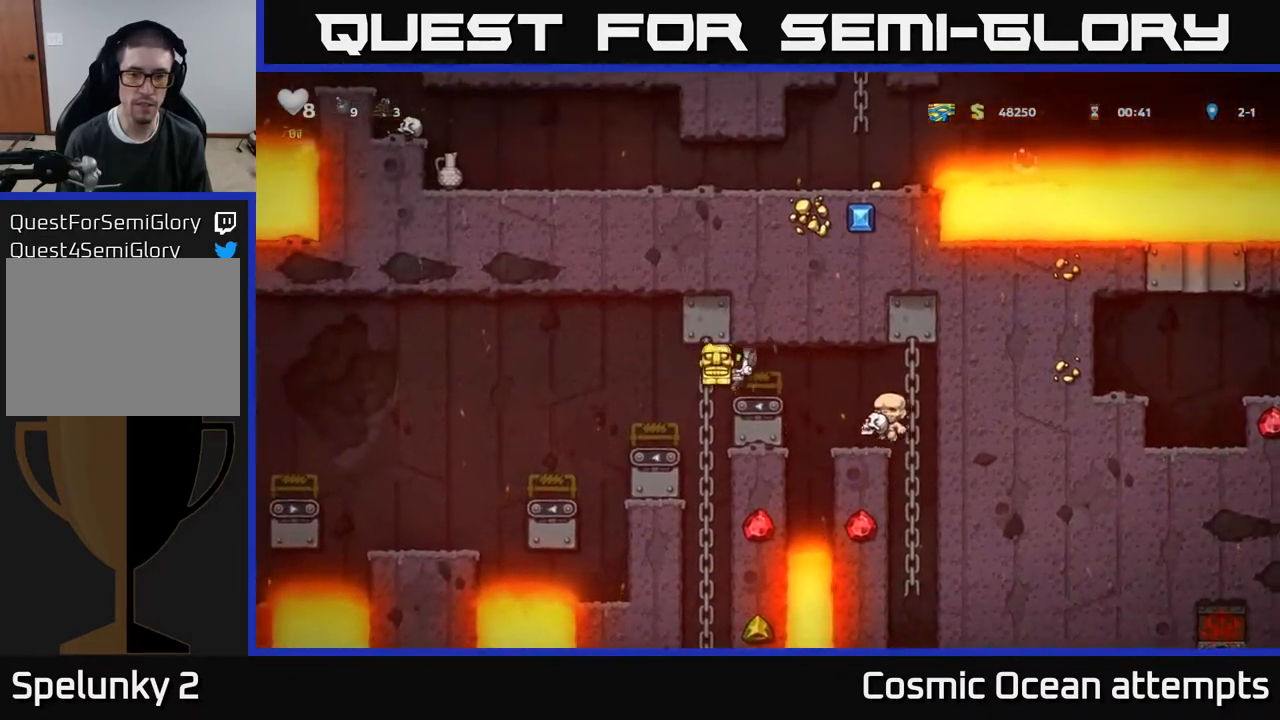
{"buttons": [], "right_stick": "center", "events": [[17, "DPAD_LEFT", "up"], [133, "DPAD_UP", "up"], [183, "DPAD_DOWN", "down"], [267, "A", "down"], [383, "DPAD_DOWN", "up"], [400, "A", "up"]]}
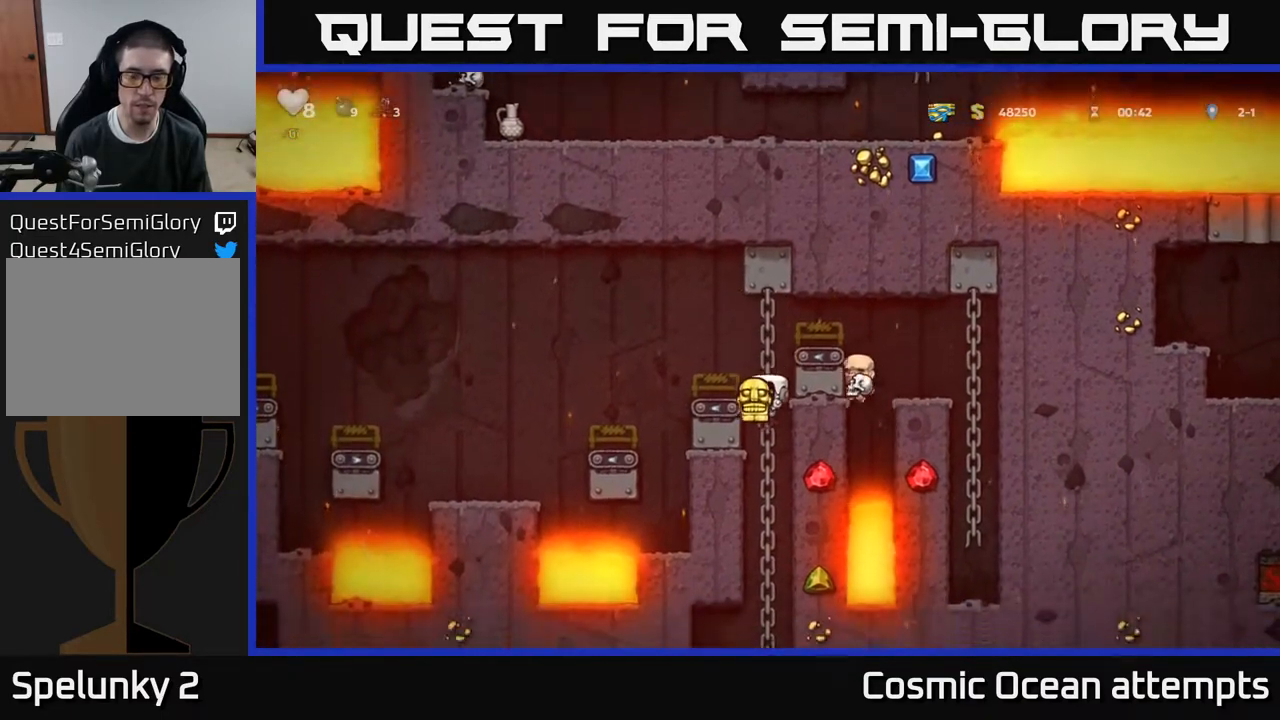
{"buttons": ["DPAD_DOWN"], "right_stick": "center", "events": [[183, "DPAD_UP", "down"], [333, "DPAD_UP", "up"], [500, "DPAD_DOWN", "down"]]}
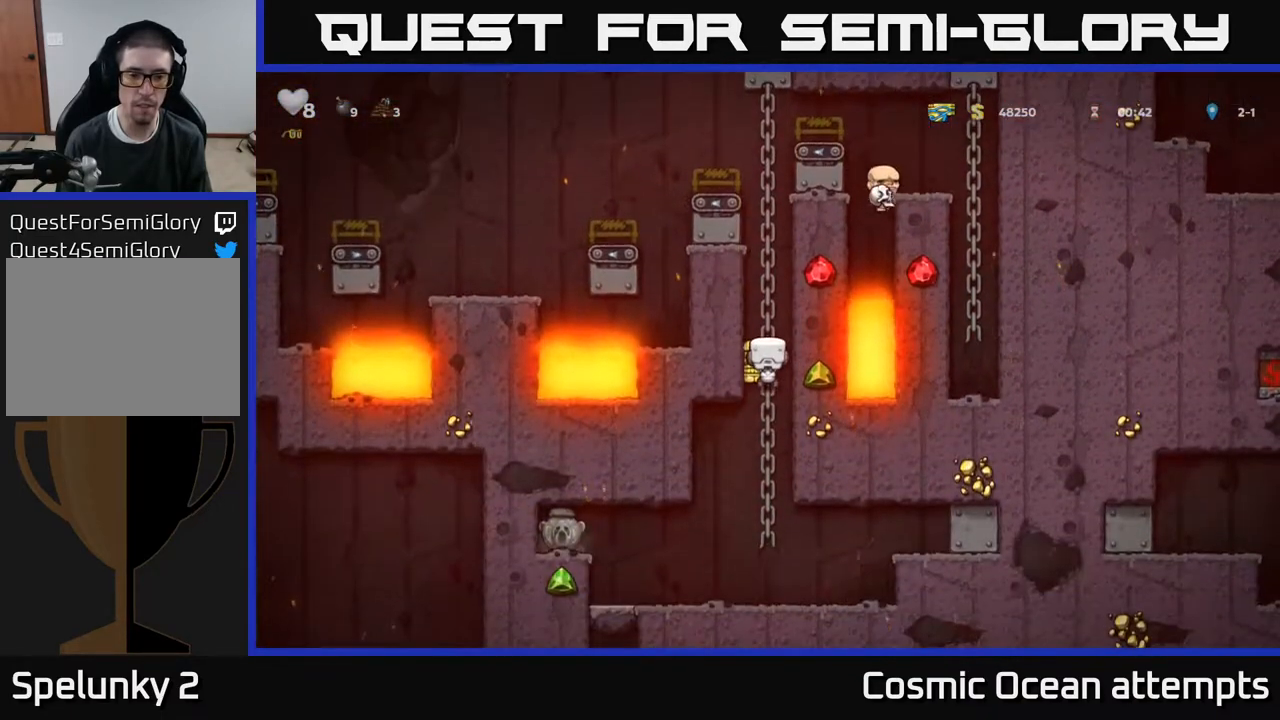
{"buttons": [], "right_stick": "center", "events": [[300, "A", "down"], [433, "A", "up"], [483, "DPAD_DOWN", "up"]]}
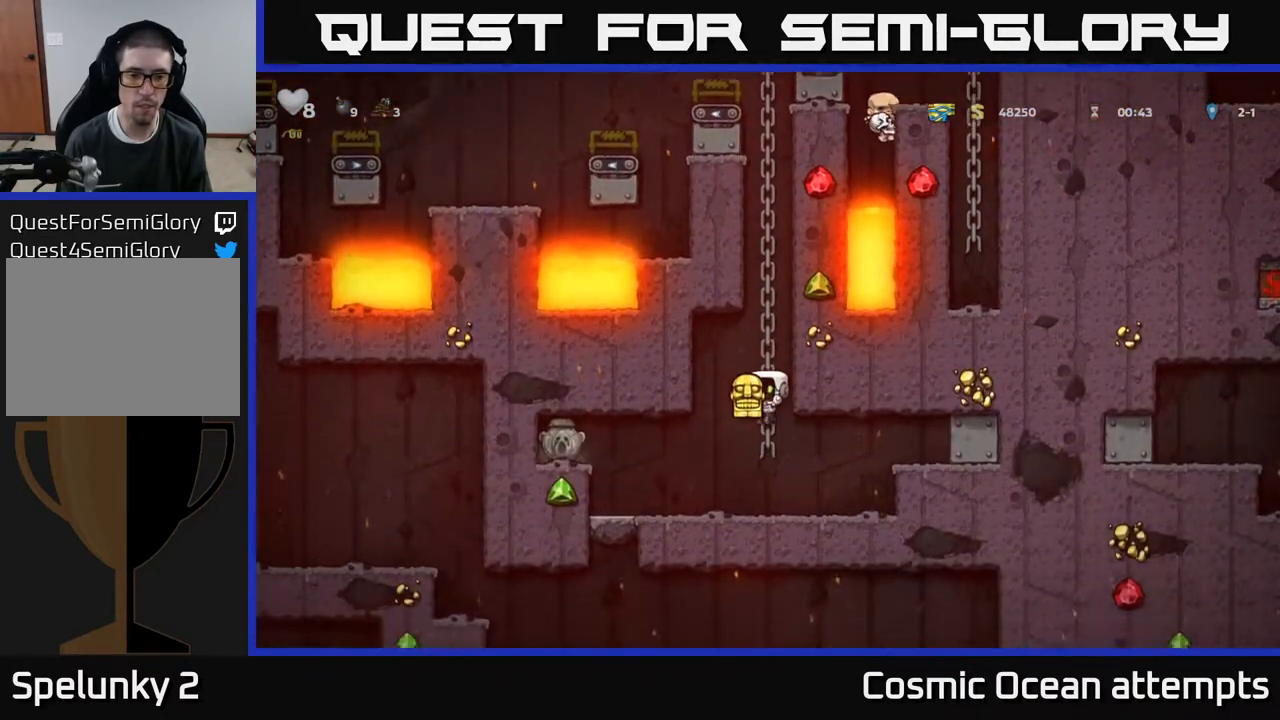
{"buttons": ["DPAD_DOWN"], "right_stick": "center", "events": [[100, "DPAD_LEFT", "down"], [167, "DPAD_DOWN", "down"], [183, "DPAD_LEFT", "up"]]}